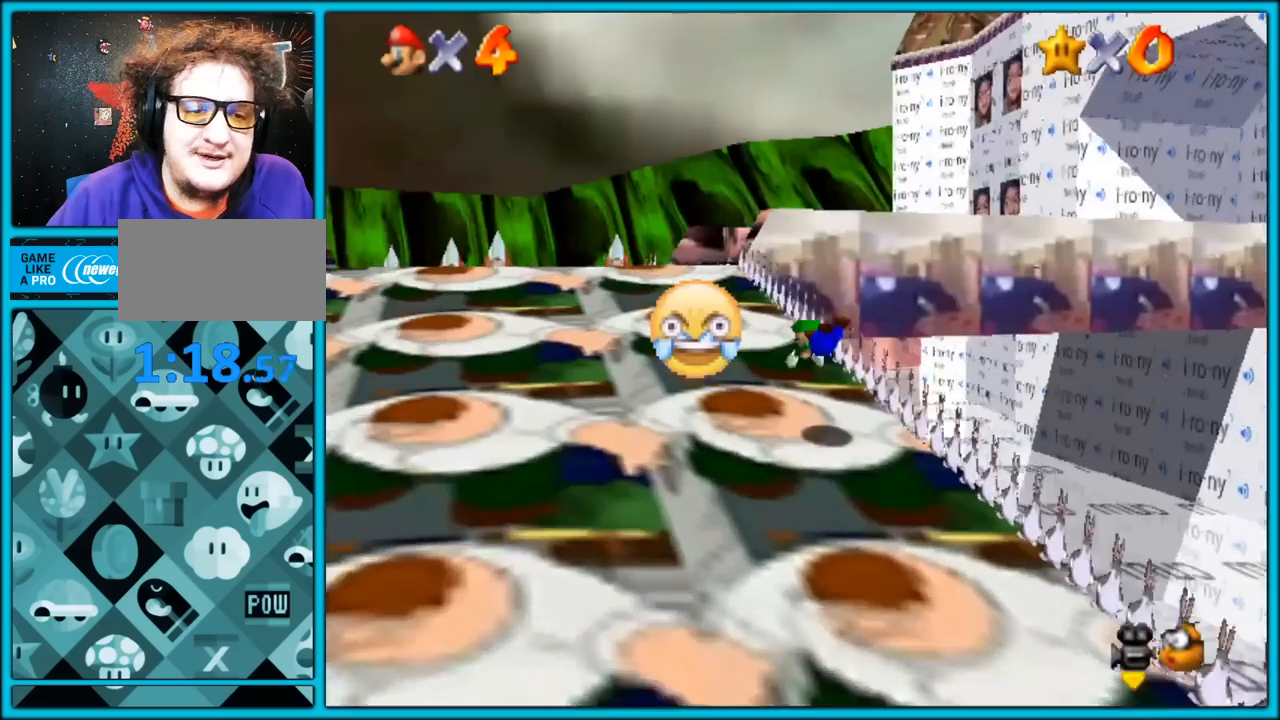
Gameplay with a controller (Nintendo layout); each line is a JSON object with the inputs held at the frame after it. "button_events" lists button changes between this image and that frame as [ms after this image, input, new state], when the widget could be followed in between (sticks are given only as held states). Not read: L1 L3 R3.
{"buttons": ["C_LEFT"], "left_stick": "up-left", "button_events": [[150, "A", "down"], [200, "B", "down"], [317, "A", "up"], [317, "B", "up"], [450, "C_LEFT", "down"]]}
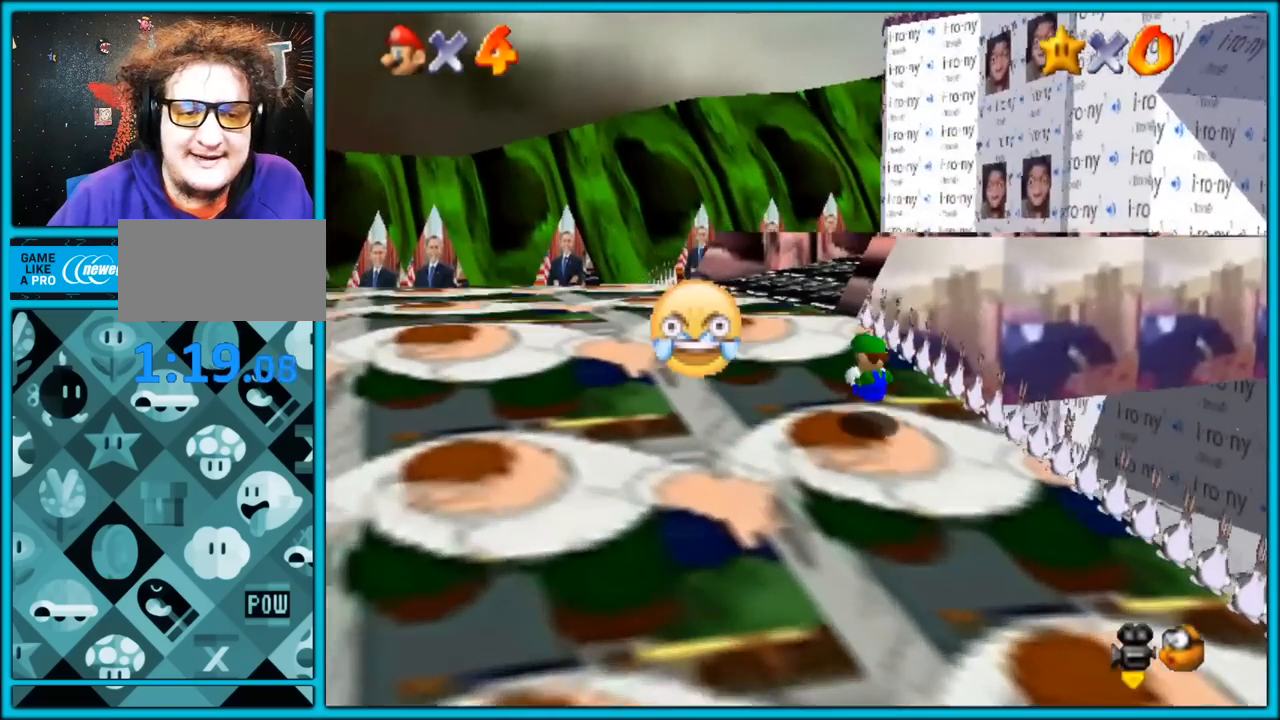
{"buttons": ["C_LEFT"], "left_stick": "up-left", "button_events": [[67, "C_LEFT", "up"], [150, "C_LEFT", "down"], [300, "C_LEFT", "up"], [400, "C_LEFT", "down"]]}
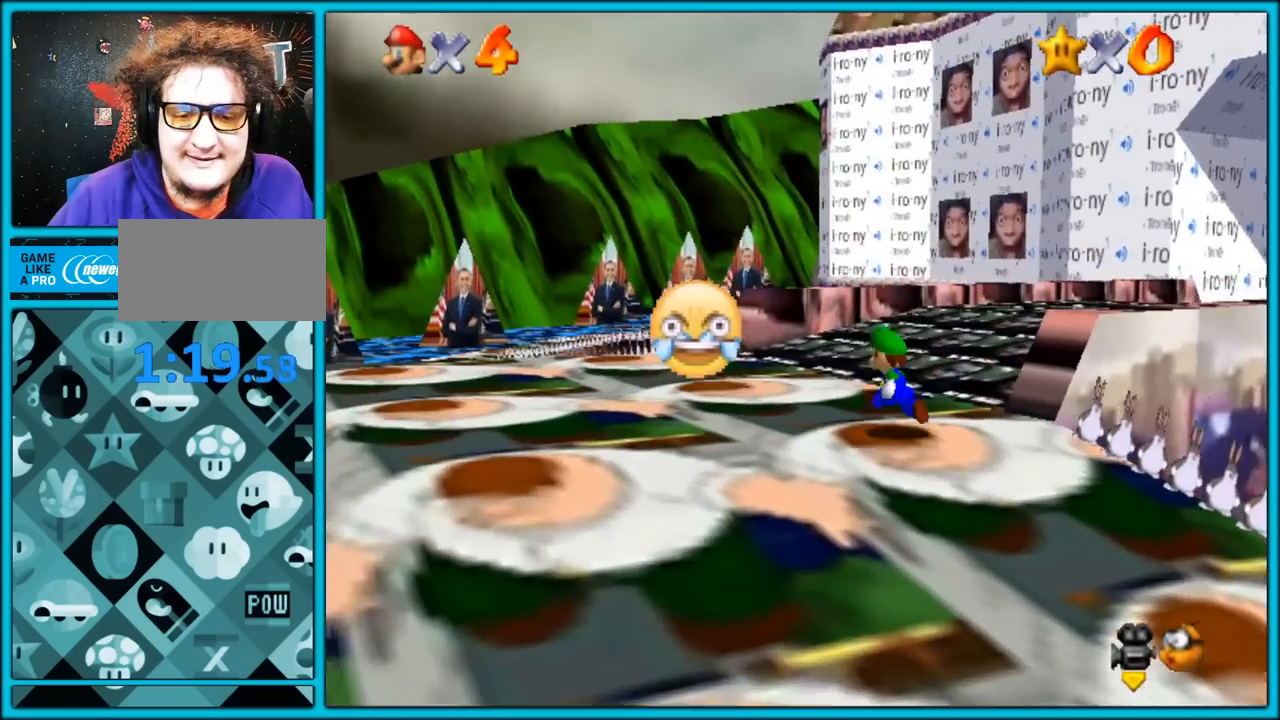
{"buttons": ["A", "Z"], "left_stick": "up-right", "button_events": [[50, "C_LEFT", "up"], [350, "Z", "down"], [400, "A", "down"]]}
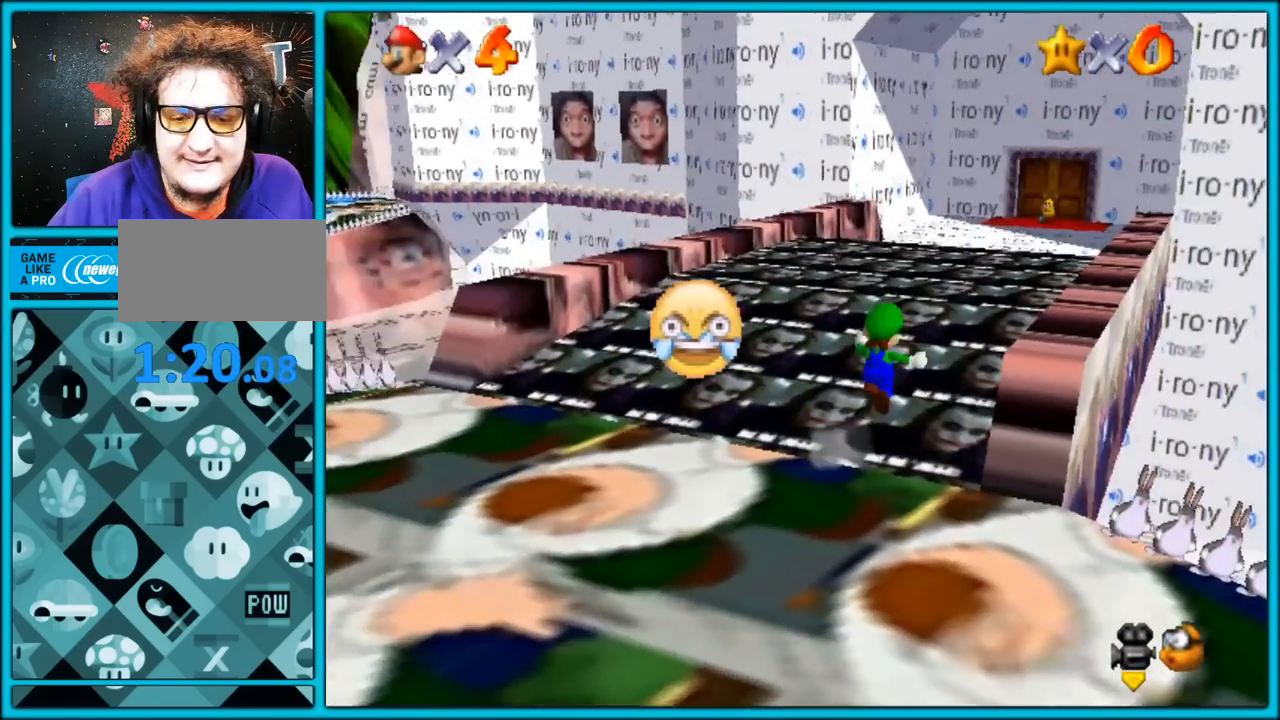
{"buttons": ["Z"], "left_stick": "up", "button_events": [[33, "A", "up"], [100, "A", "down"], [233, "A", "up"], [283, "A", "down"], [433, "A", "up"]]}
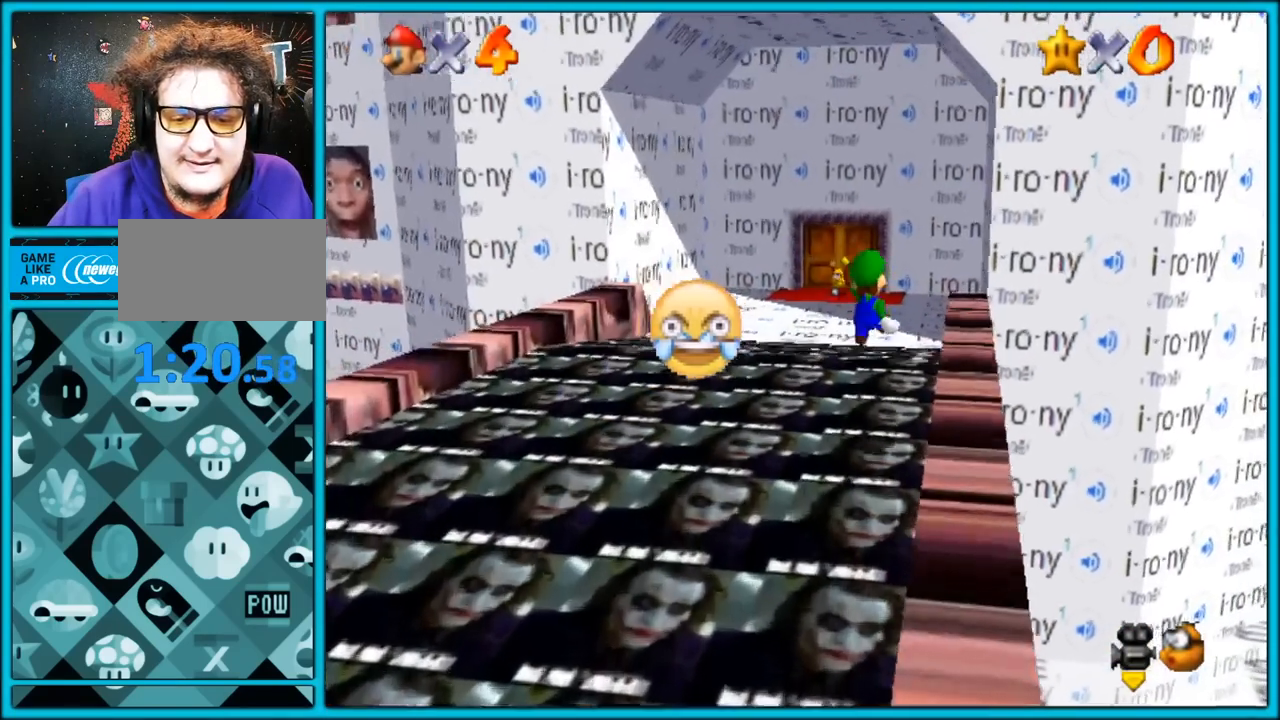
{"buttons": ["A", "Z"], "left_stick": "up", "button_events": [[17, "A", "down"], [133, "A", "up"], [200, "A", "down"], [333, "A", "up"], [400, "A", "down"]]}
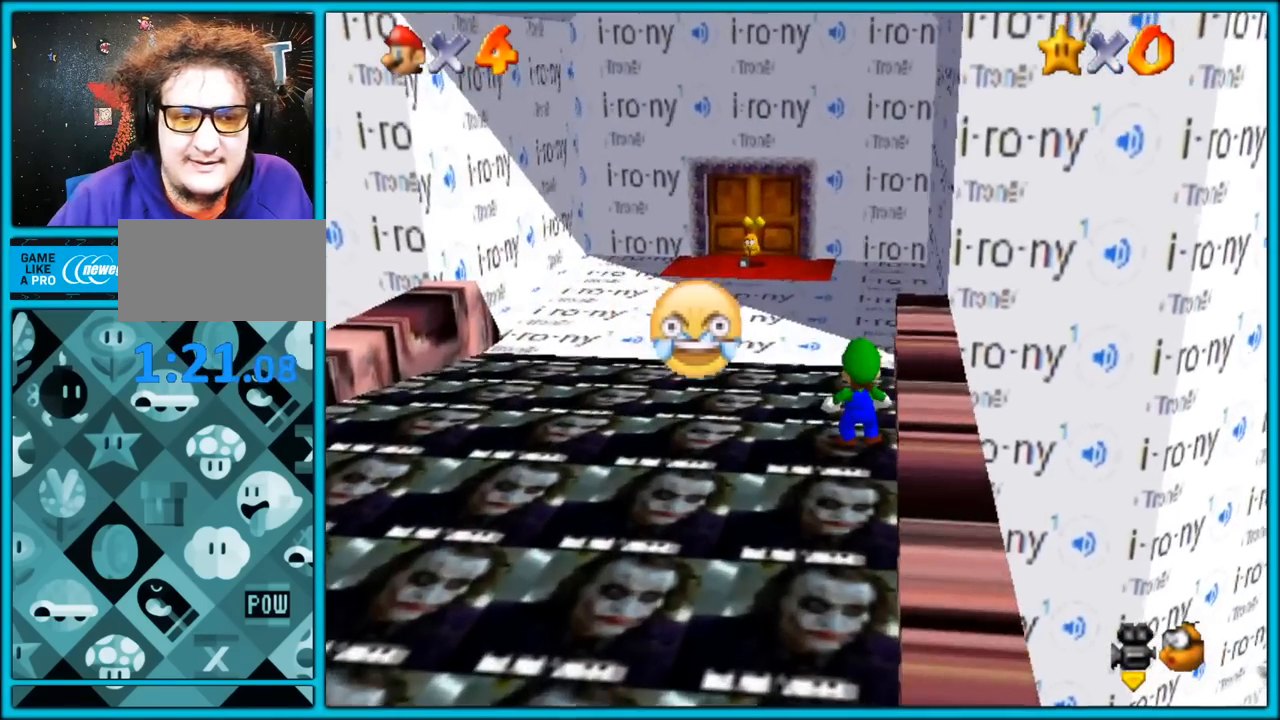
{"buttons": [], "left_stick": "up", "button_events": [[33, "A", "up"], [200, "Z", "up"]]}
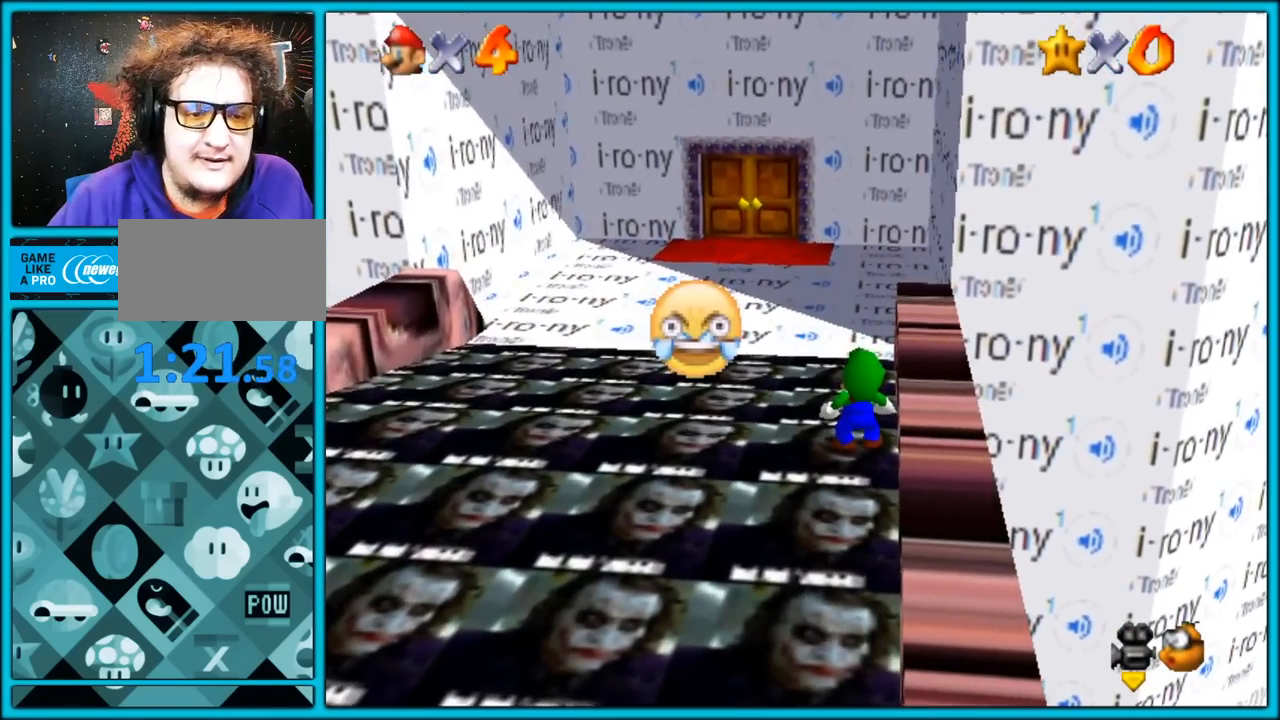
{"buttons": [], "left_stick": "up", "button_events": []}
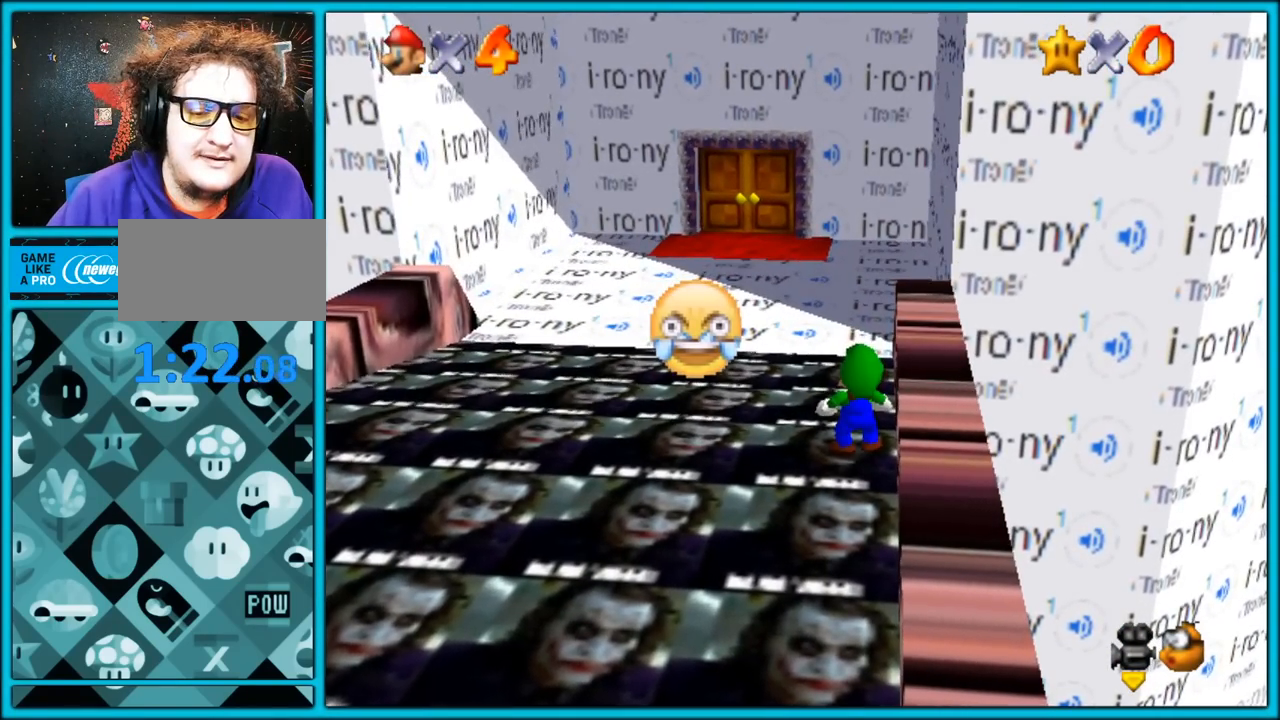
{"buttons": [], "left_stick": "up", "button_events": []}